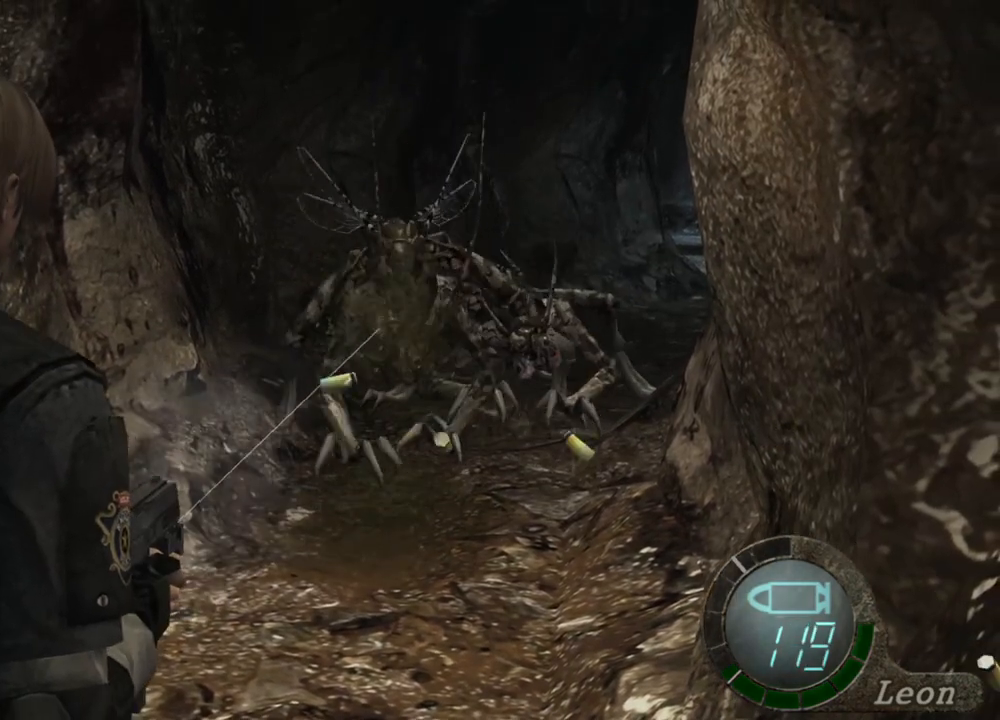
Gameplay with keyboard and mouse; each line is a JSON object with the keys and mouse buttons held at the frame after it. "events" lists presses ("down") and releases ("up") of "1", "2", "3", "4", "5", "a", "alt", "b", "c", "ctrl", "d", "e", "f", "g", "q", "r", "s", "shift", "space", "t", "tab", "tilde", "v", "w", "x", "z", "mouse_left", "mouse_wheel", "mouse_right", "mouse_mb4" and "mouse_mb5" between this image and that frame as [ms after this image, input, new state], when the widget could be followed in between. "mouse_left", "mouse_wheel", "mouse_right", "mouse_mb4", "mouse_mb5" = the "left", "wheel", "right", "mb4", "mb5" buttons of the "mouse" list. No other keys are recorded. "wheel" means that the mouse wheel is clicked or scrolled. Mouse movement is not recorded.
{"keys": [], "mouse": ["left", "right"], "events": [[267, "mouse_left", "down"]]}
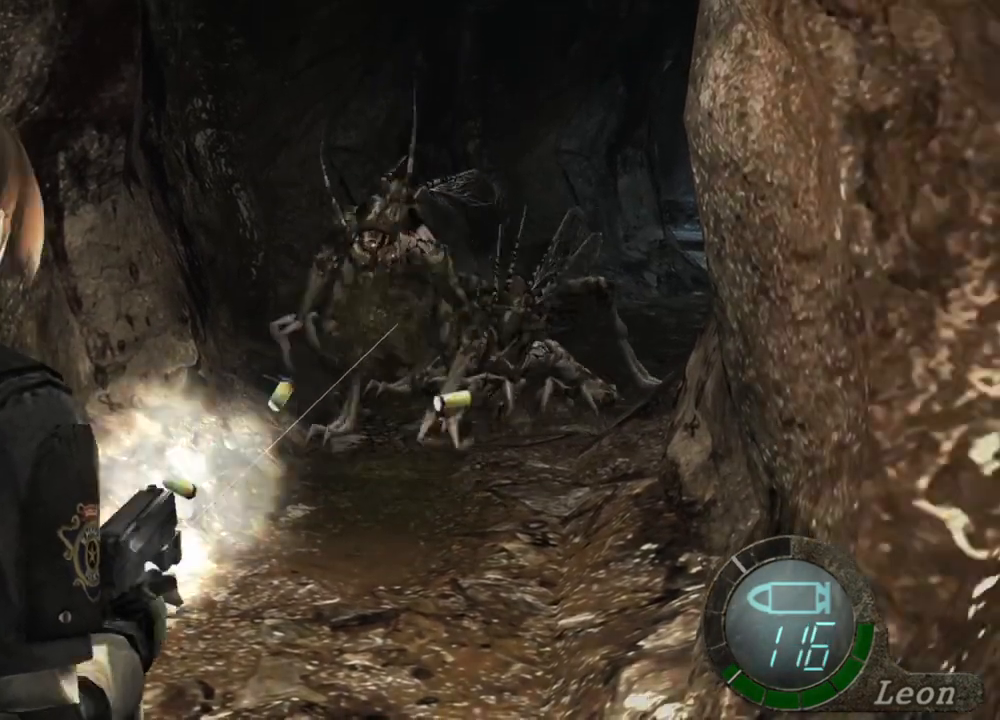
{"keys": [], "mouse": ["left", "right"], "events": []}
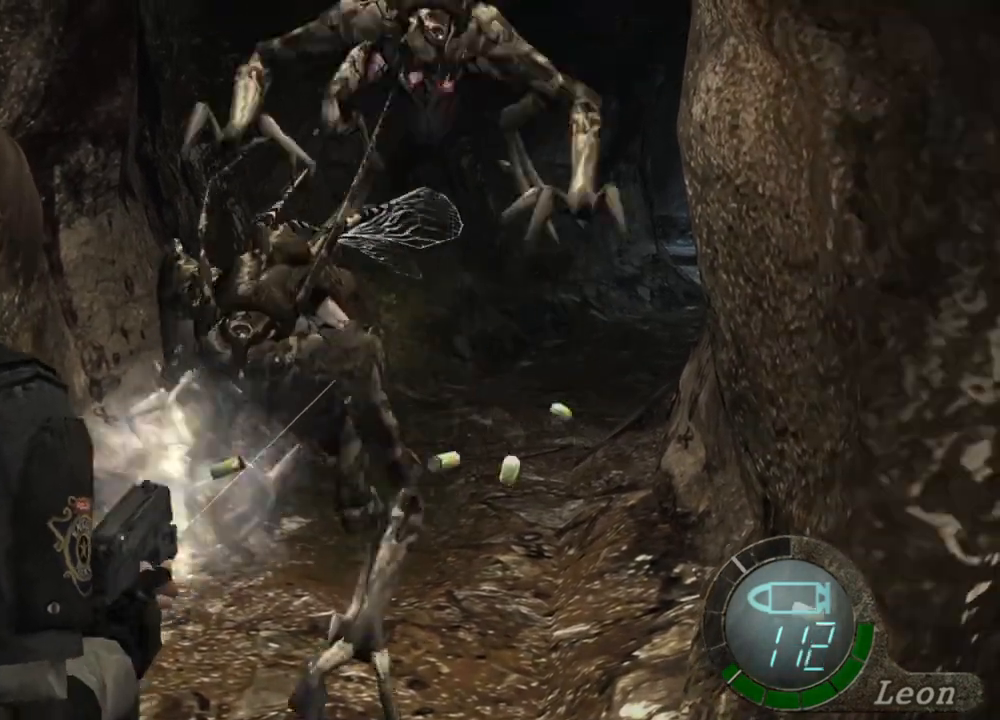
{"keys": [], "mouse": ["right"], "events": [[500, "mouse_left", "up"]]}
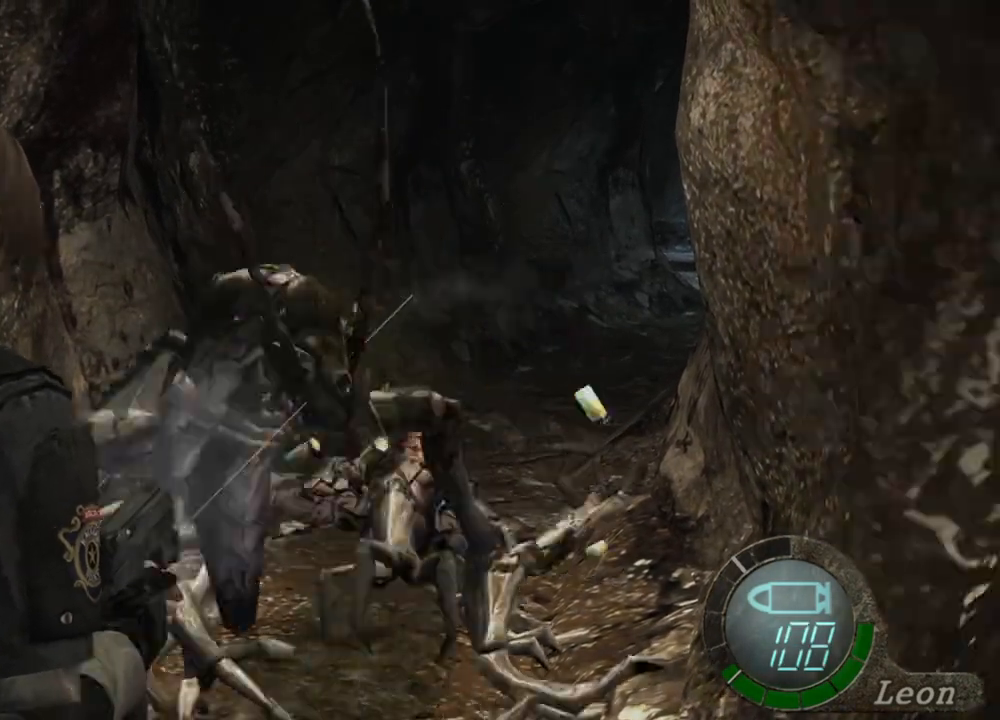
{"keys": [], "mouse": ["right"], "events": [[200, "mouse_left", "down"], [400, "mouse_left", "up"]]}
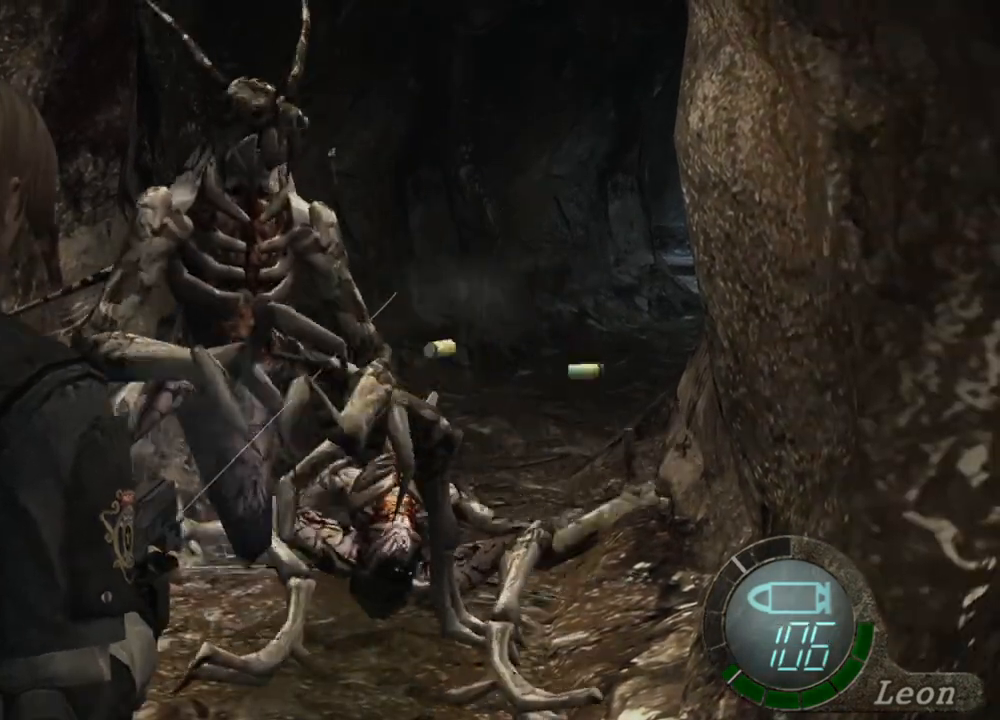
{"keys": [], "mouse": ["right"], "events": [[267, "mouse_left", "down"], [300, "mouse_left", "up"]]}
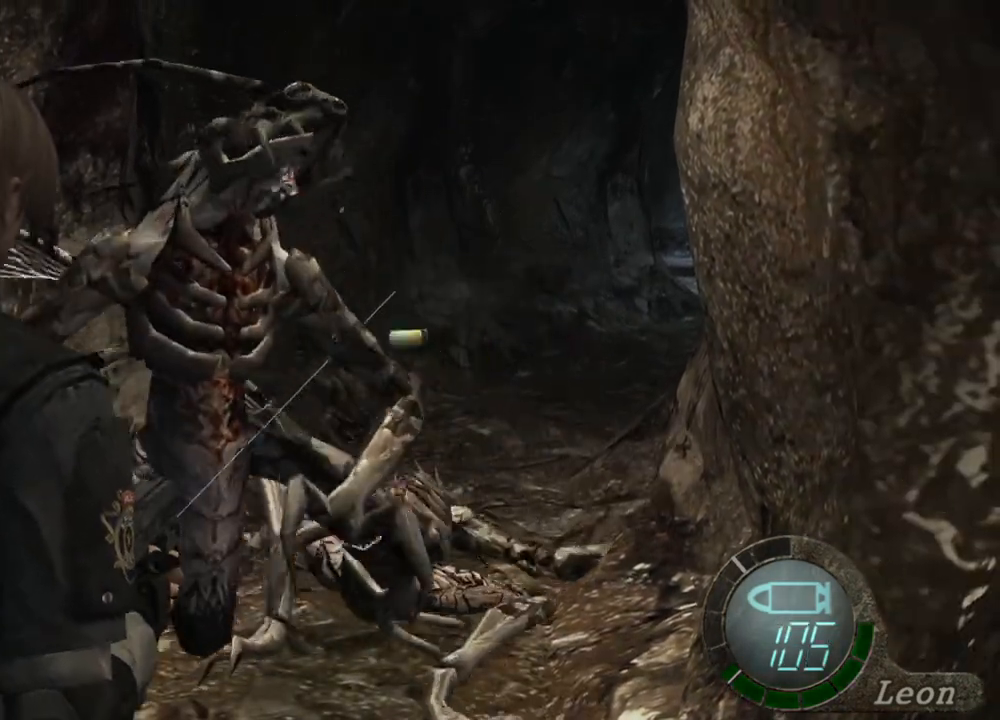
{"keys": ["tab"], "mouse": ["right"], "events": [[433, "tab", "down"]]}
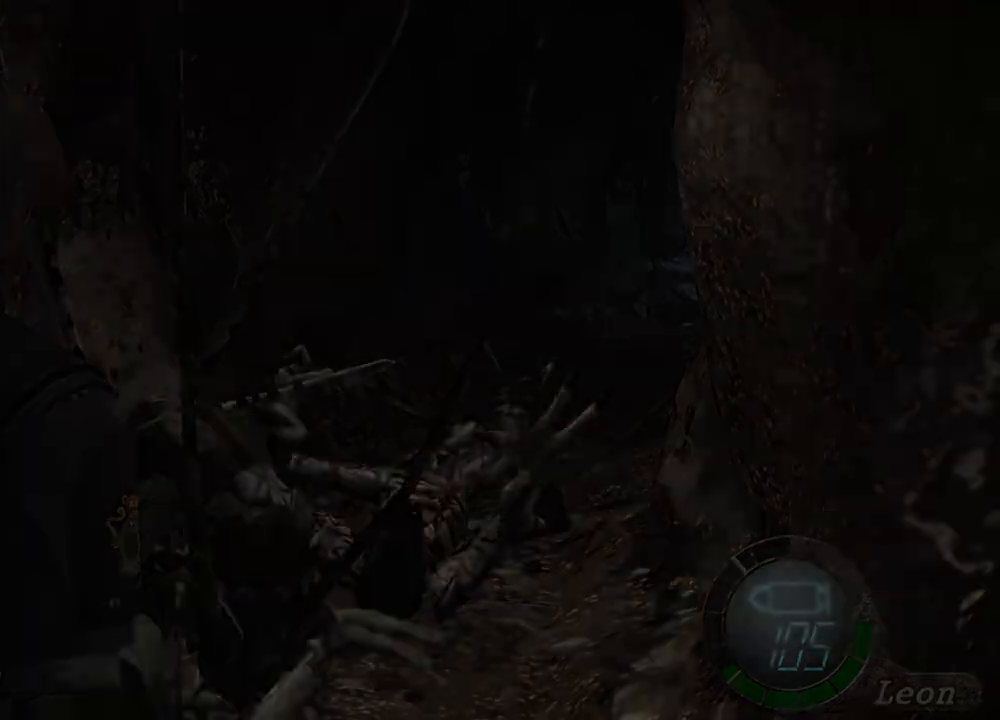
{"keys": [], "mouse": ["right"], "events": [[67, "tab", "up"]]}
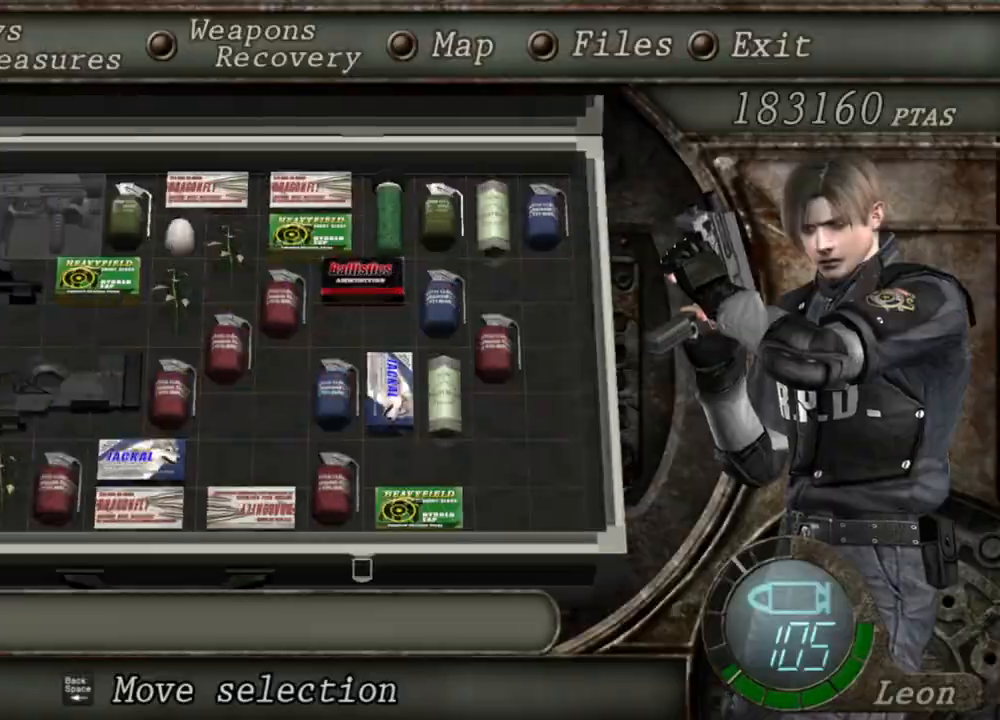
{"keys": ["e"], "mouse": ["right"], "events": [[67, "s", "down"], [233, "s", "up"], [300, "e", "down"]]}
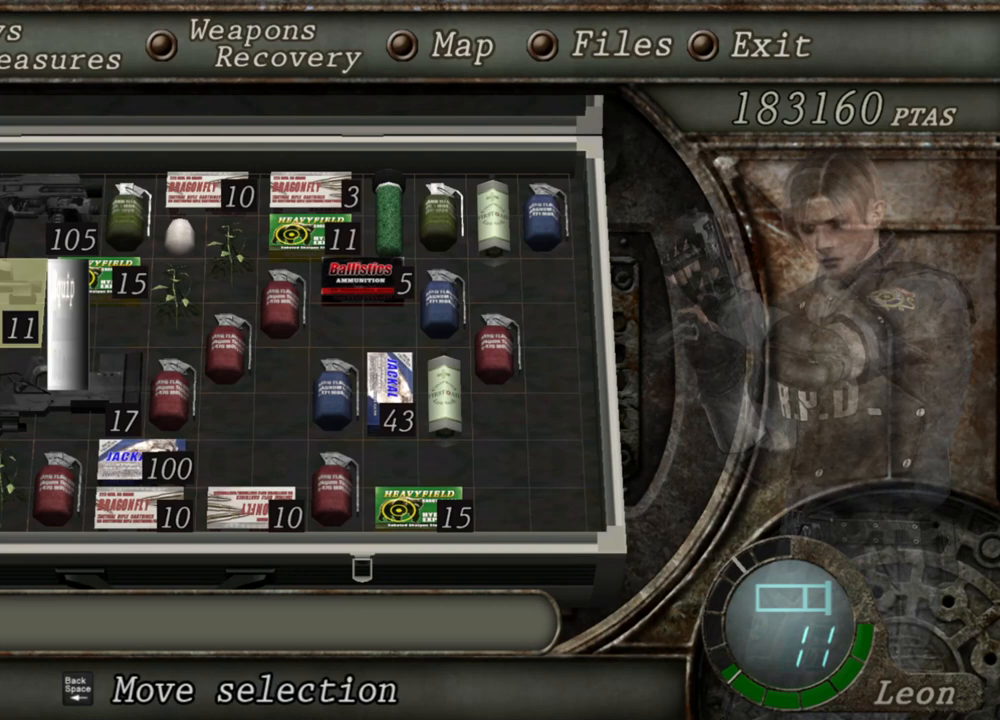
{"keys": [], "mouse": ["right"], "events": [[33, "e", "up"]]}
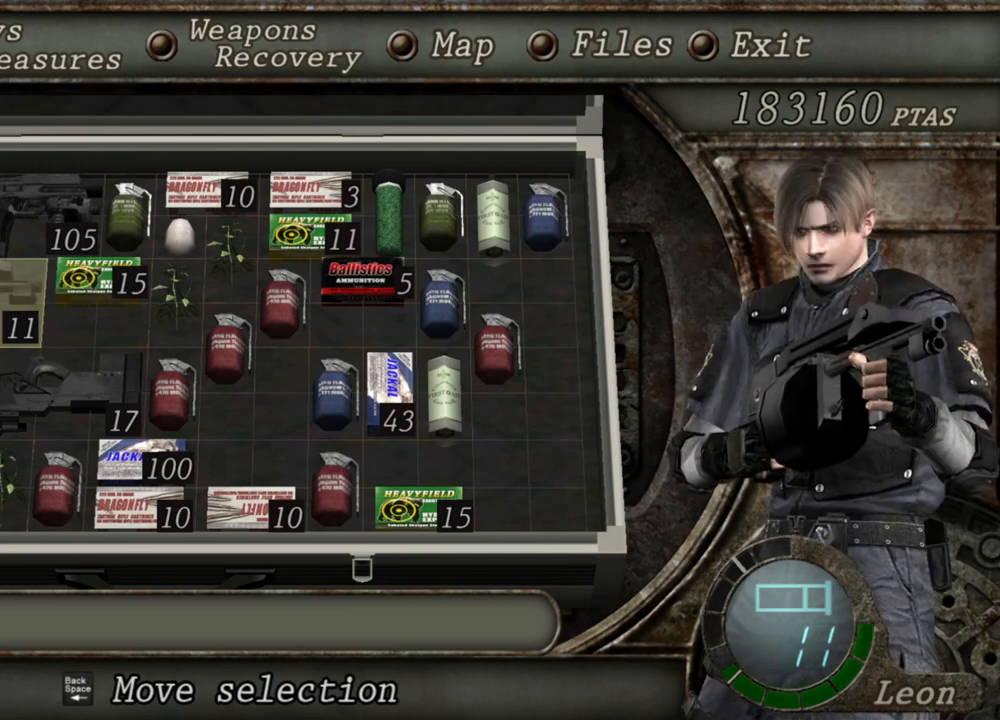
{"keys": [], "mouse": ["right"], "events": []}
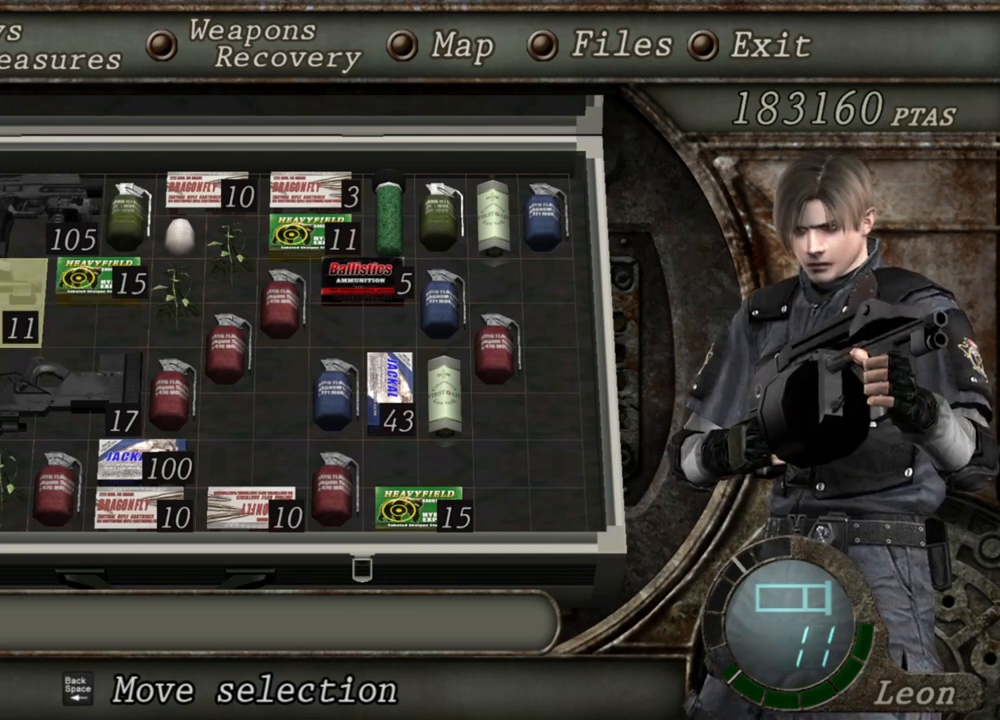
{"keys": [], "mouse": ["right"], "events": []}
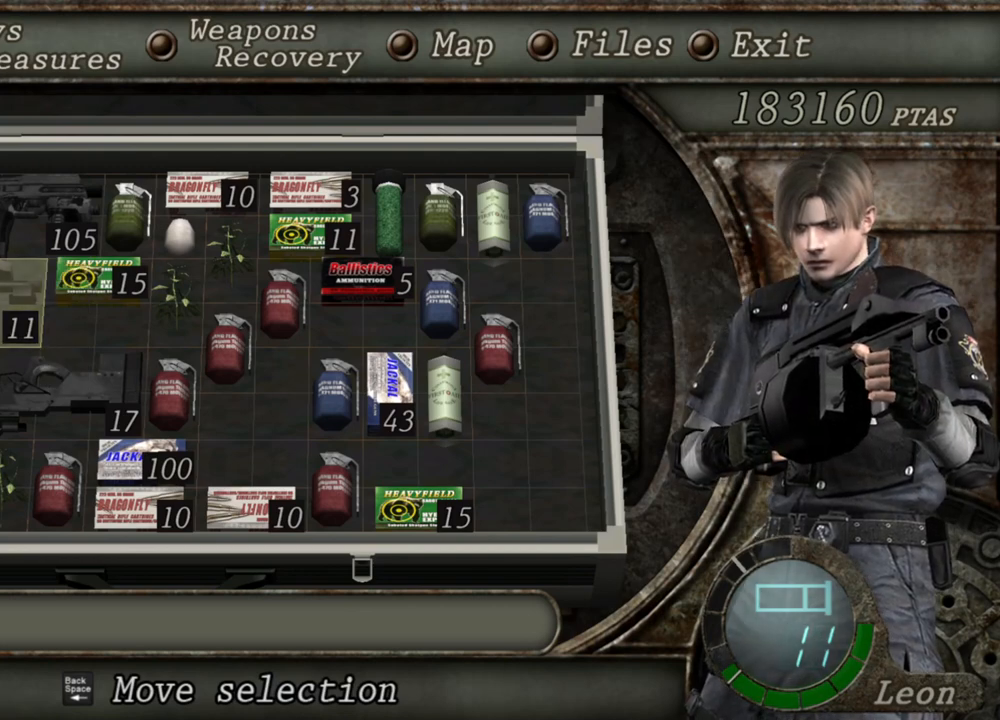
{"keys": [], "mouse": ["right"], "events": []}
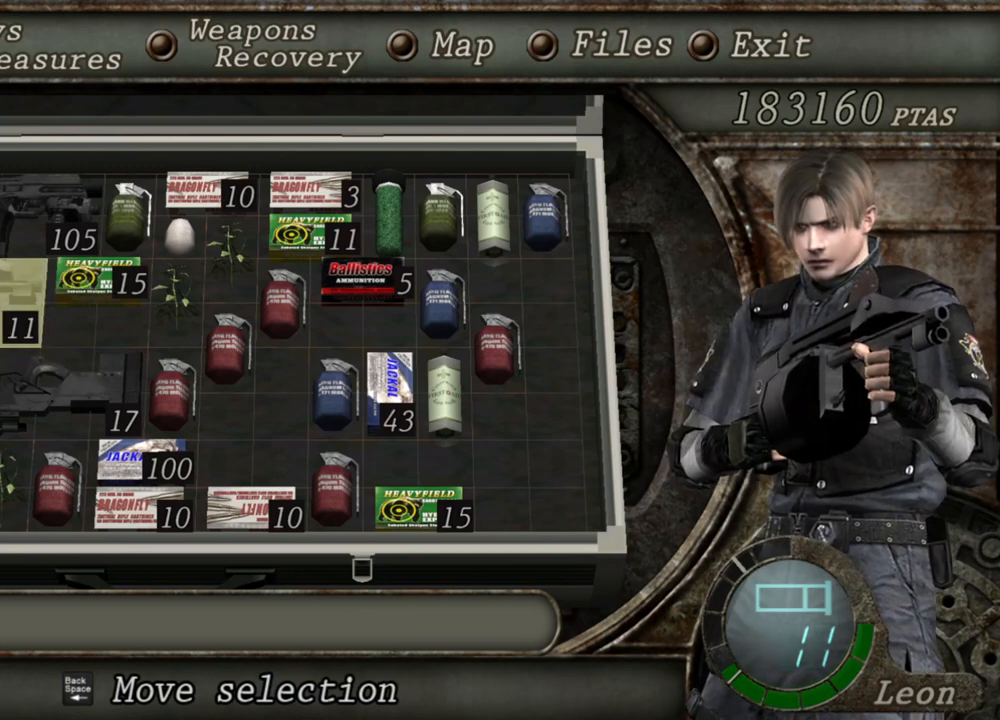
{"keys": [], "mouse": ["right"], "events": []}
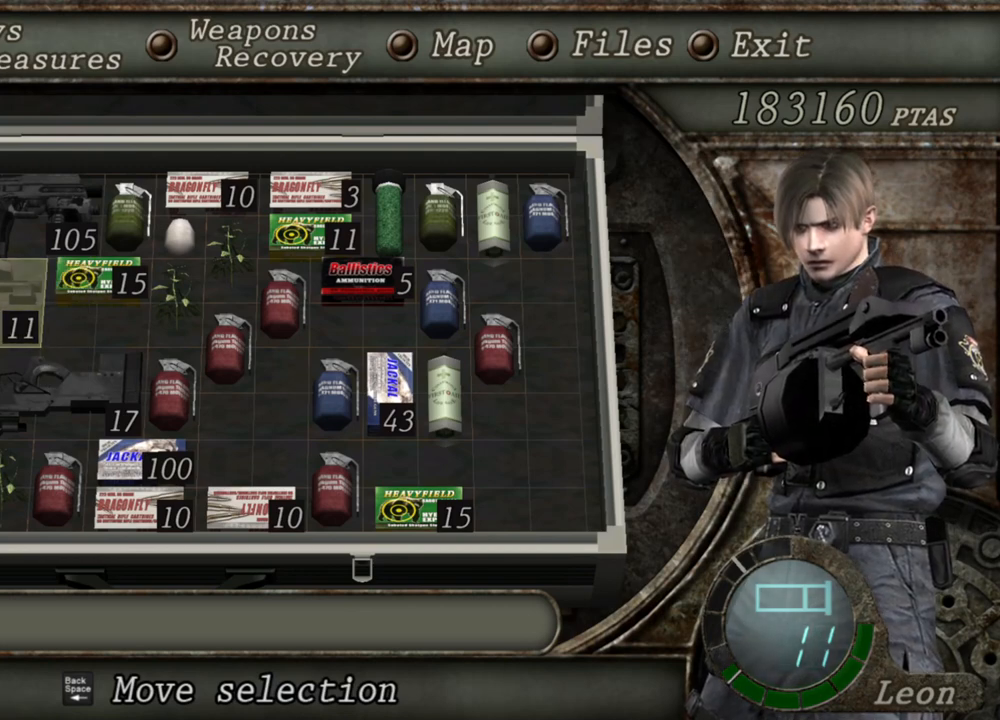
{"keys": [], "mouse": ["right"], "events": []}
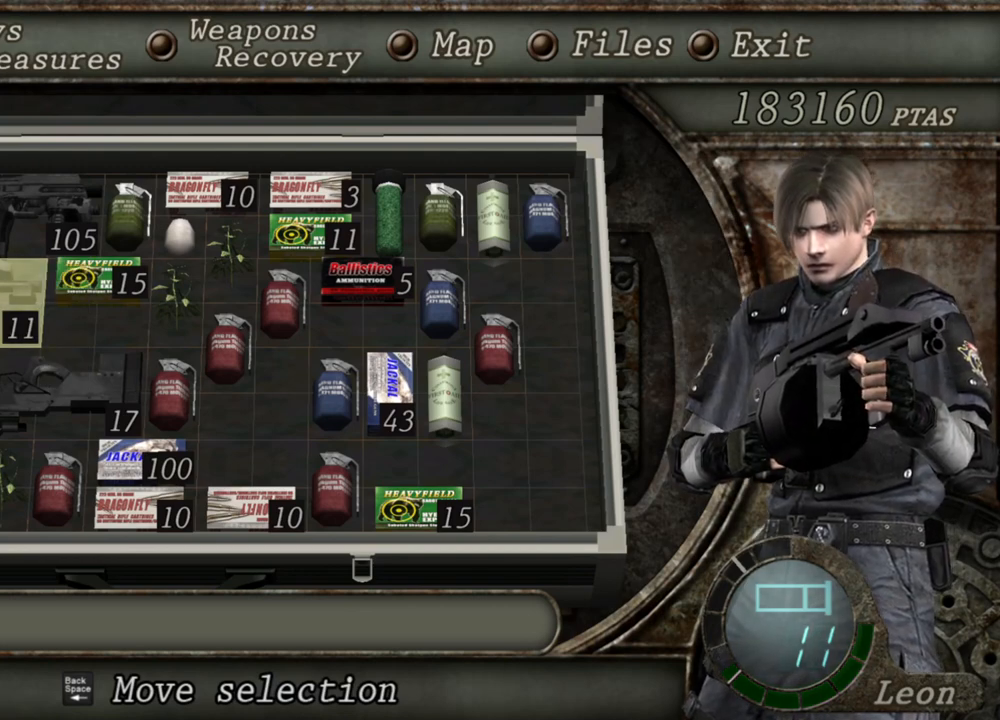
{"keys": [], "mouse": ["right"], "events": []}
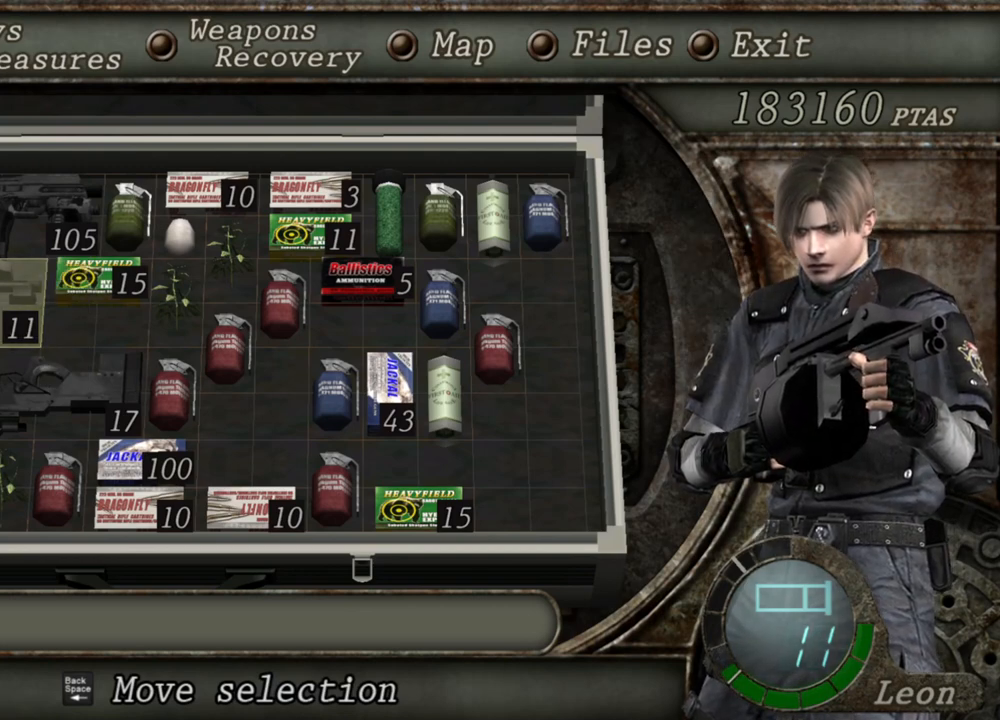
{"keys": [], "mouse": ["right"], "events": []}
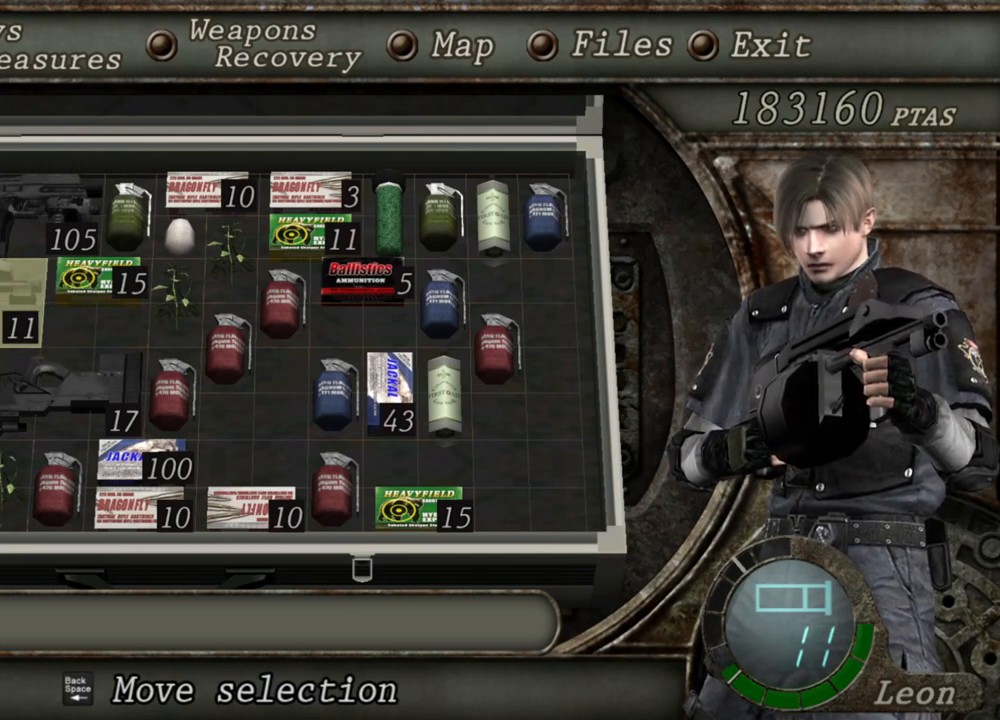
{"keys": [], "mouse": ["right"], "events": []}
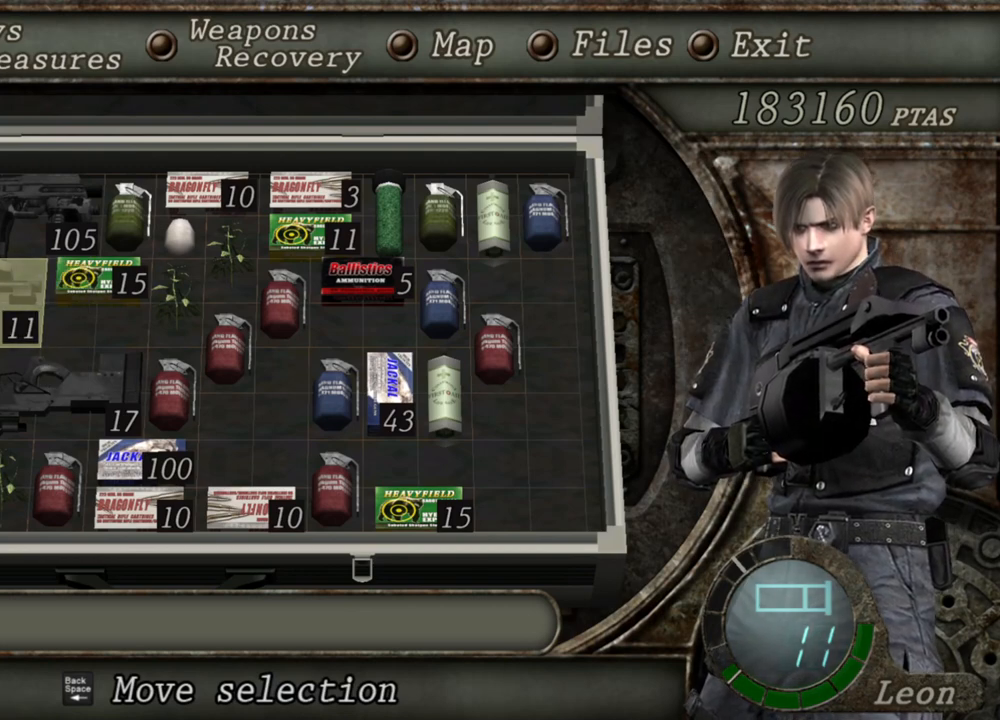
{"keys": [], "mouse": ["right"], "events": []}
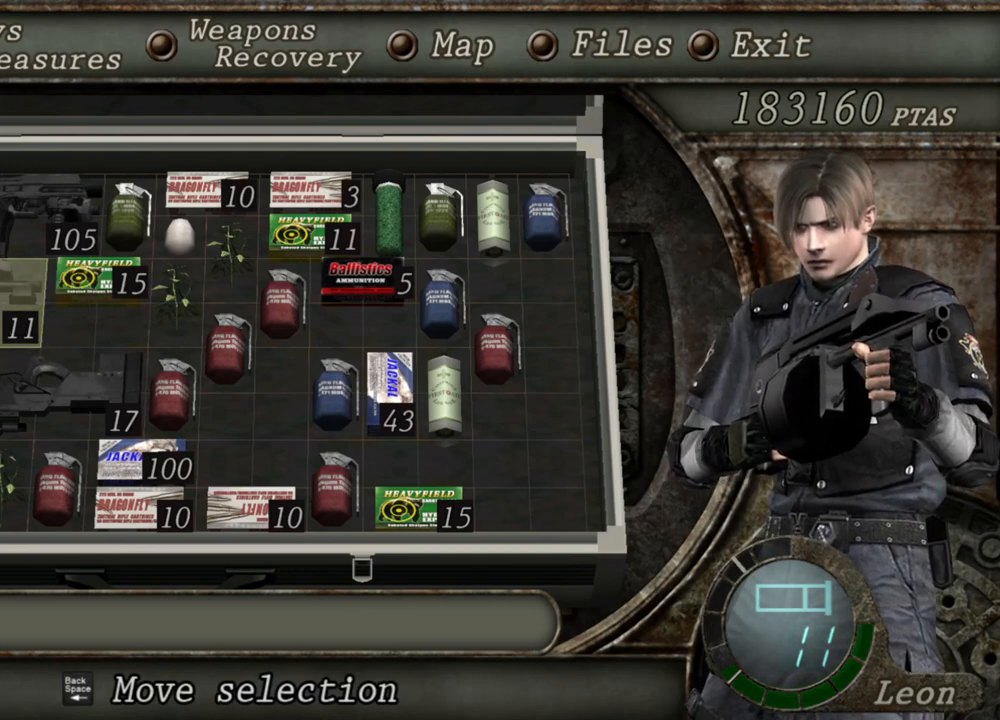
{"keys": [], "mouse": ["right"], "events": []}
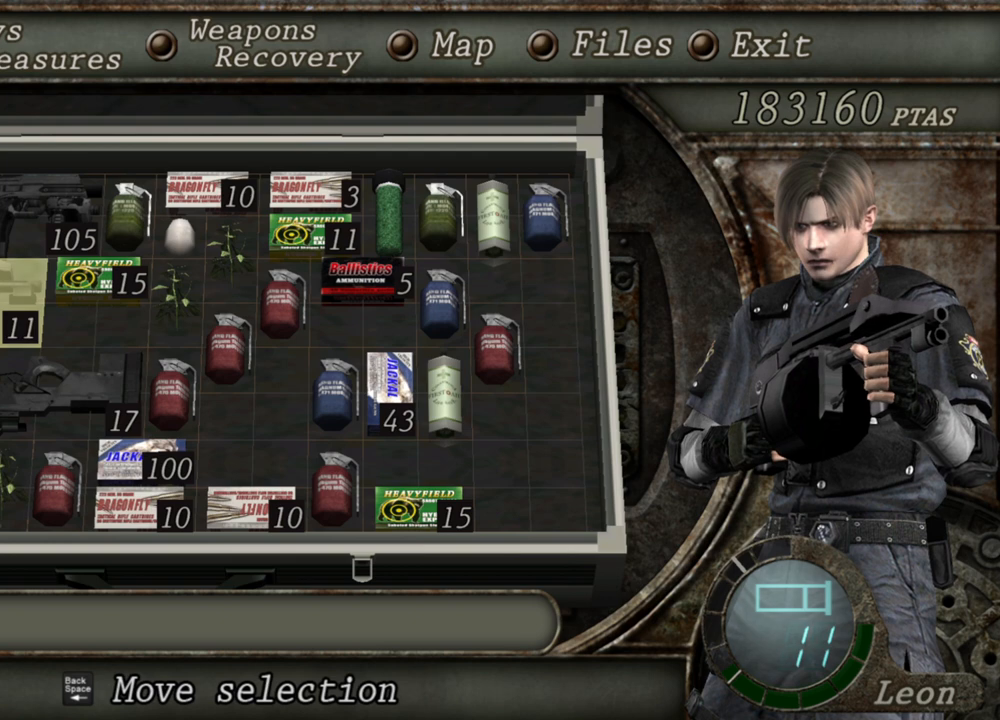
{"keys": [], "mouse": ["right"], "events": []}
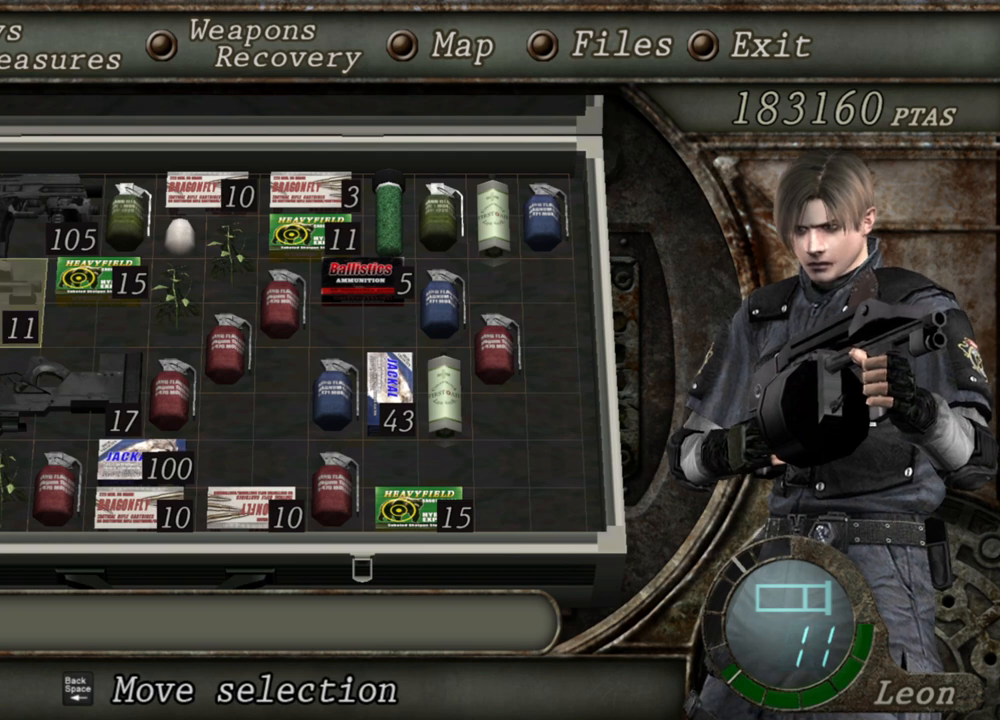
{"keys": [], "mouse": ["right"], "events": []}
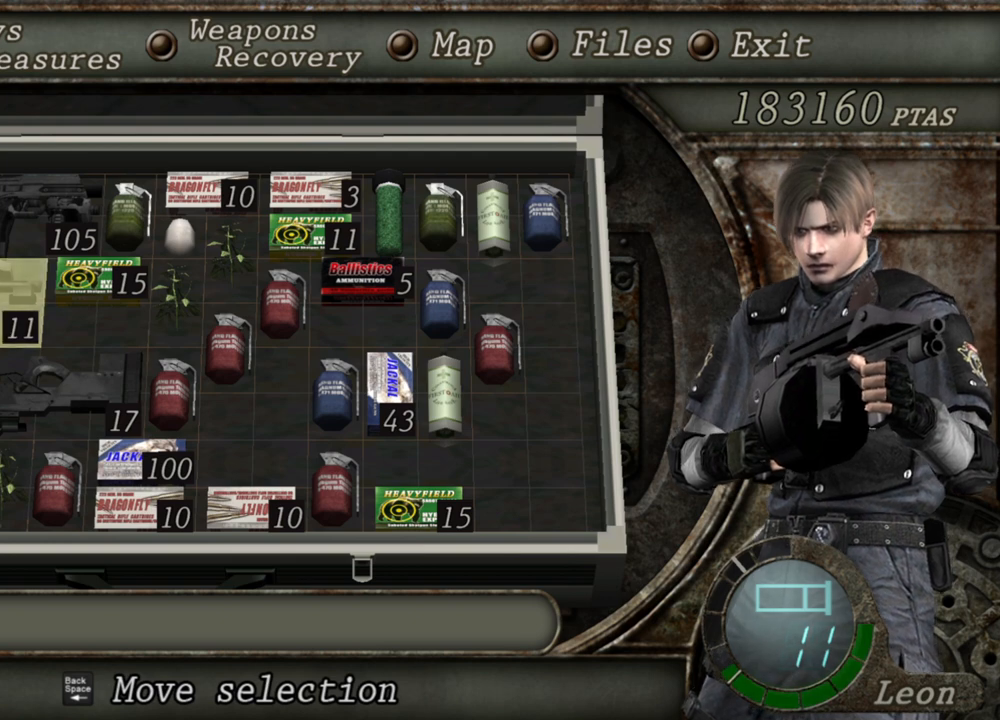
{"keys": [], "mouse": ["right"], "events": []}
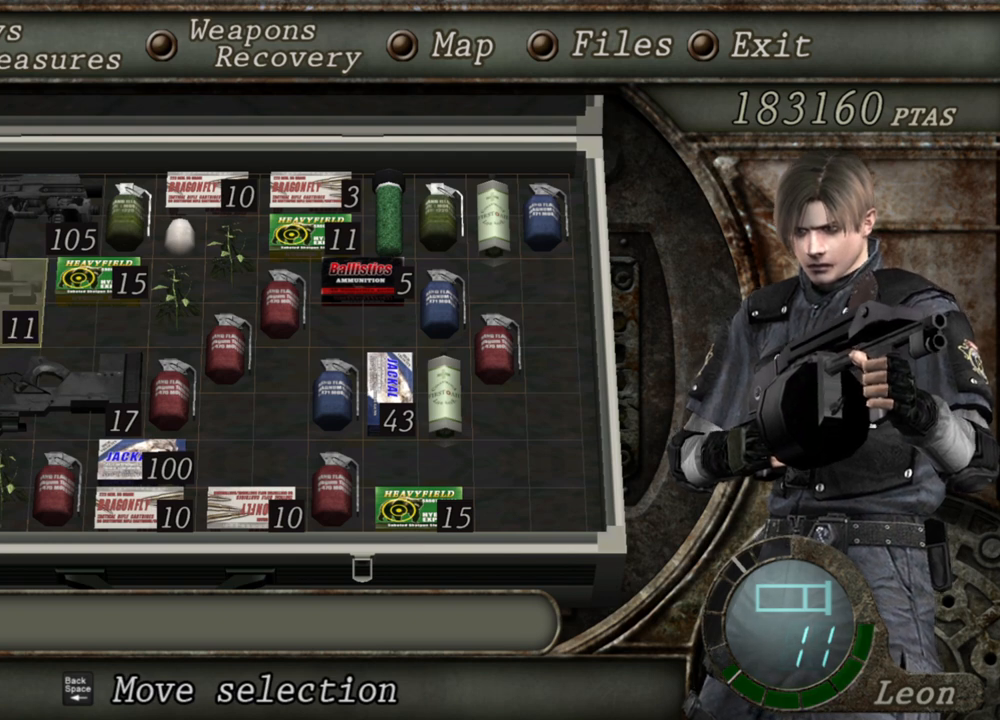
{"keys": [], "mouse": [], "events": [[167, "mouse_right", "up"]]}
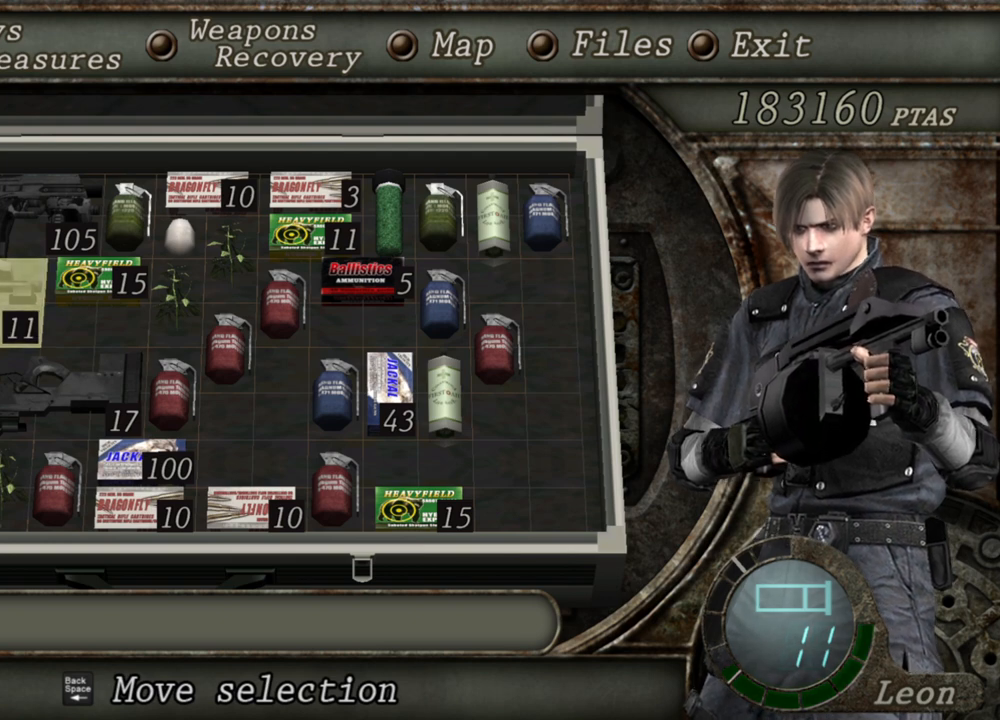
{"keys": [], "mouse": [], "events": []}
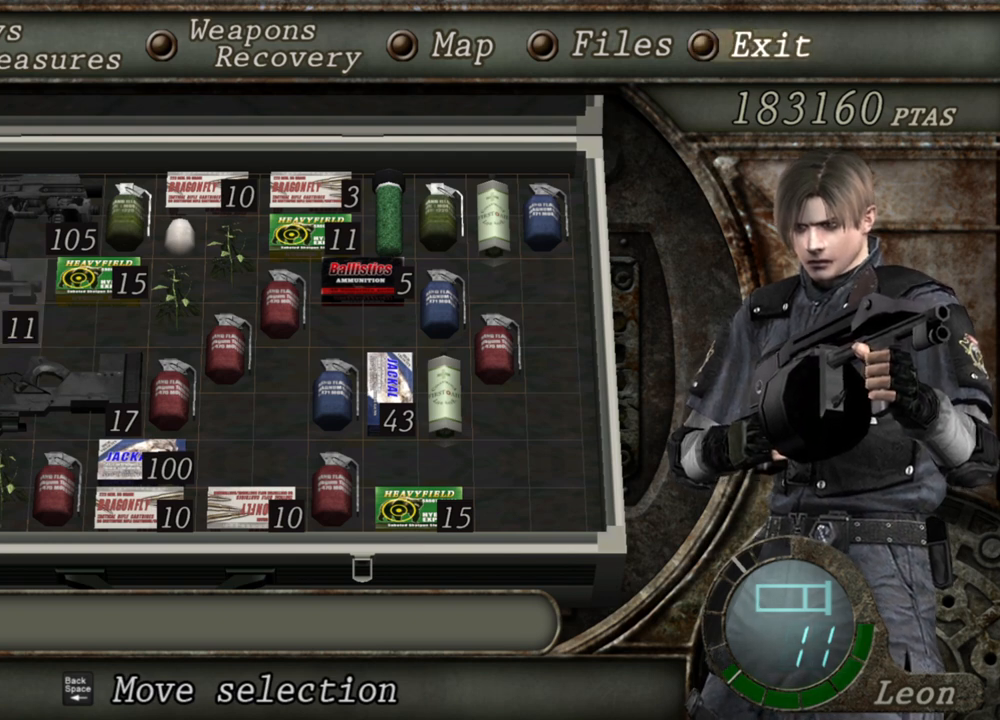
{"keys": [], "mouse": [], "events": []}
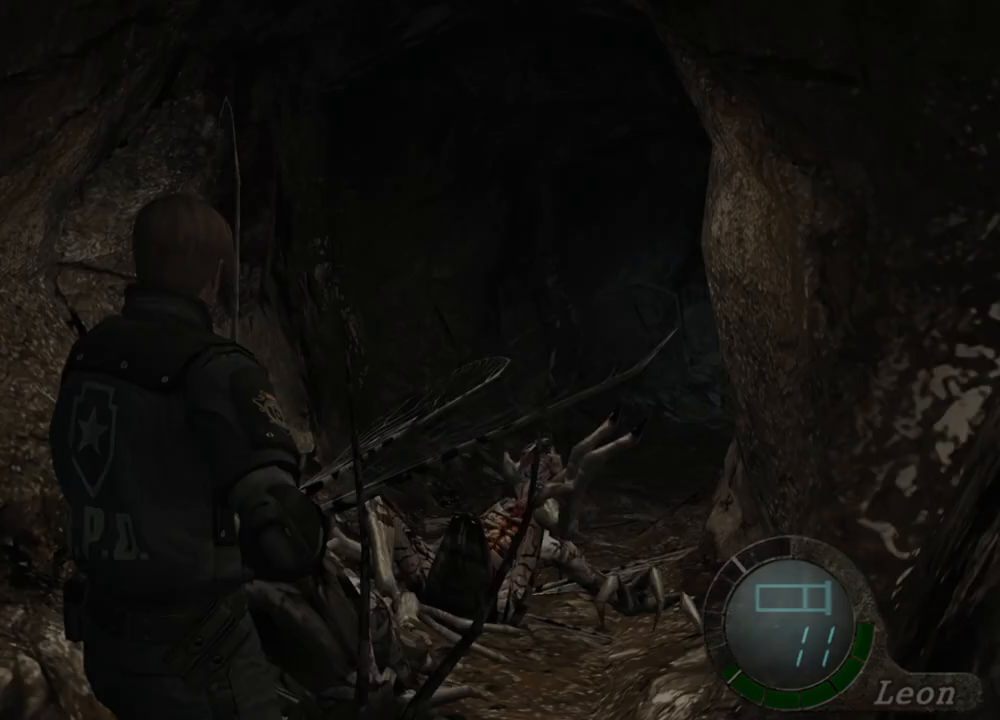
{"keys": [], "mouse": [], "events": []}
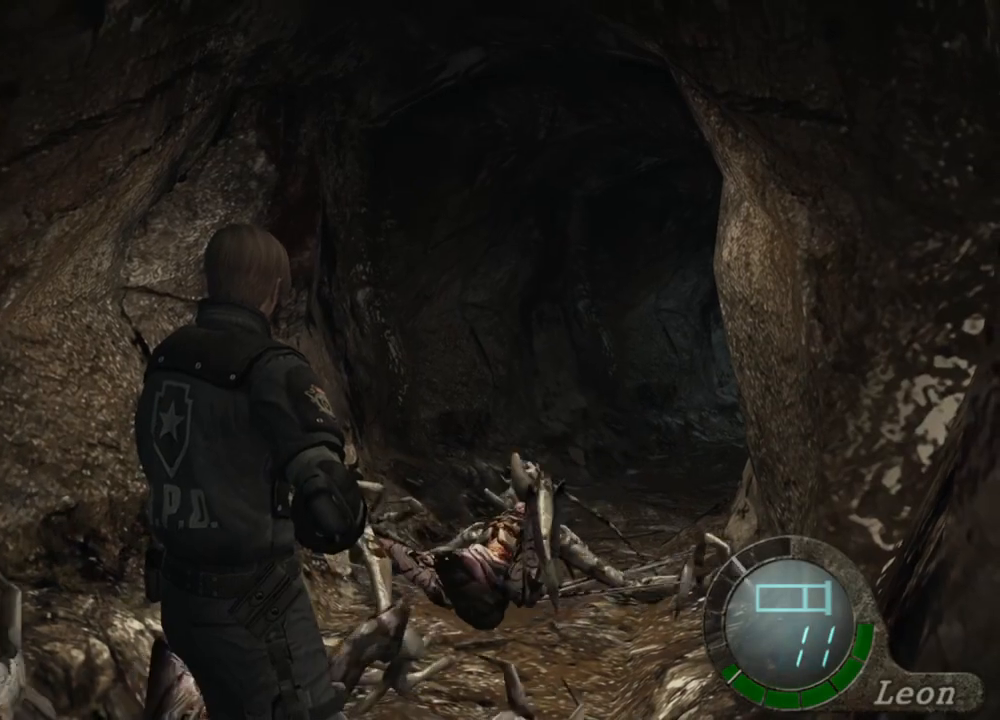
{"keys": [], "mouse": [], "events": []}
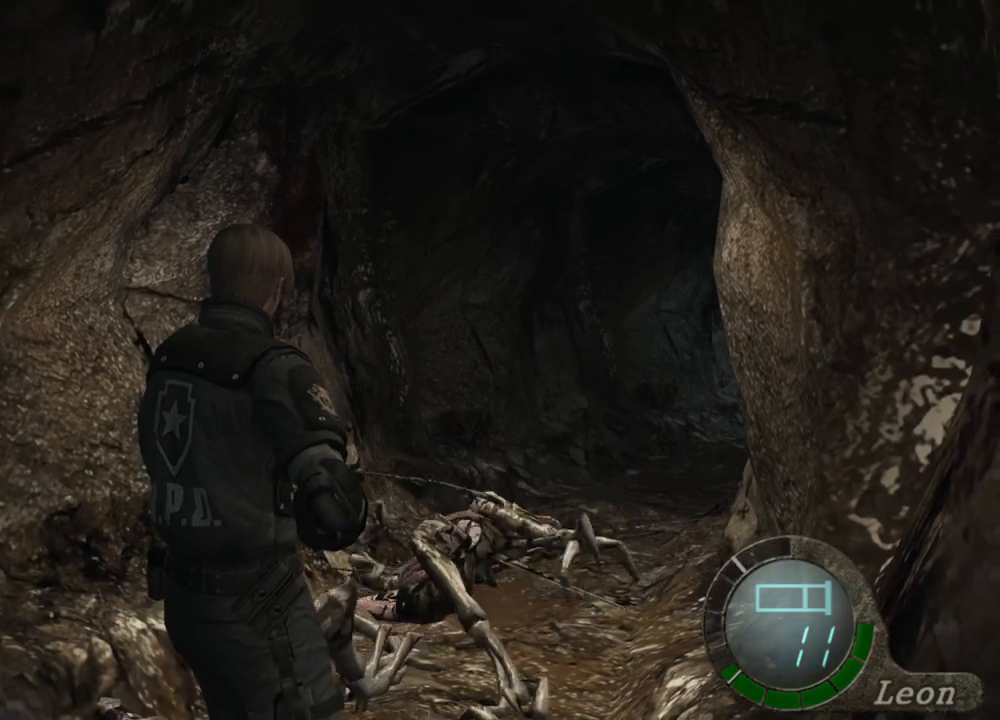
{"keys": [], "mouse": [], "events": []}
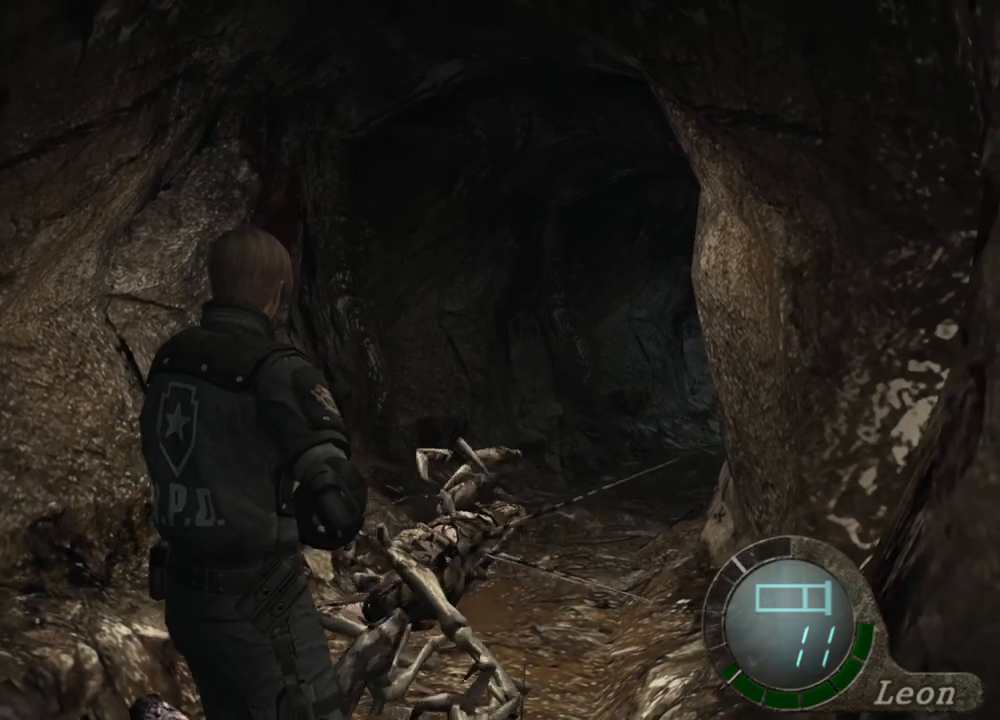
{"keys": [], "mouse": [], "events": []}
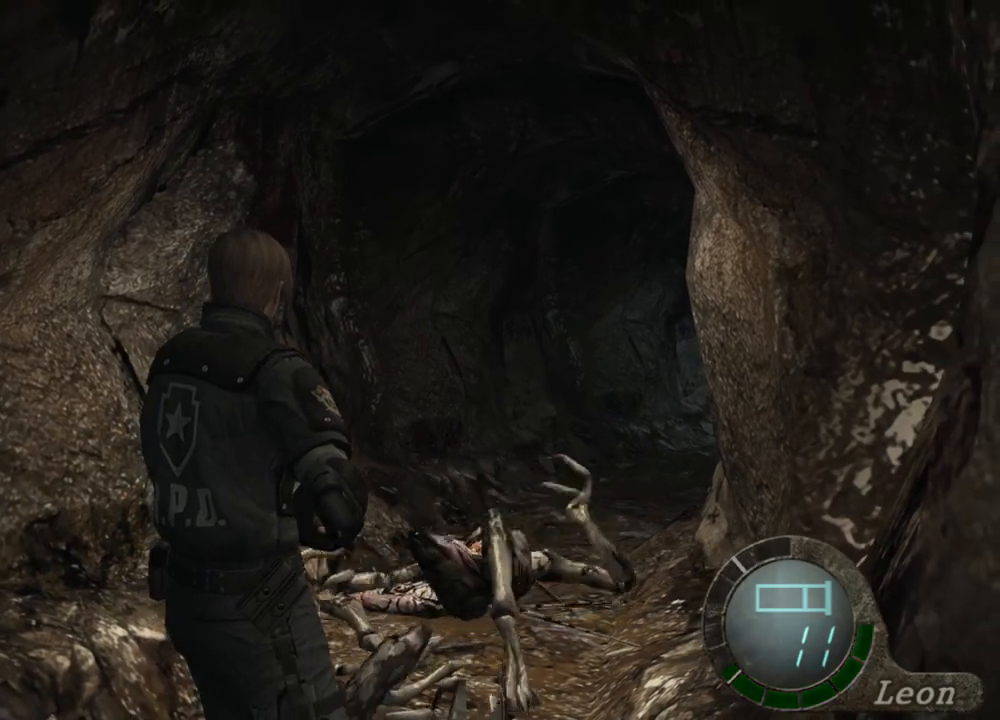
{"keys": [], "mouse": [], "events": []}
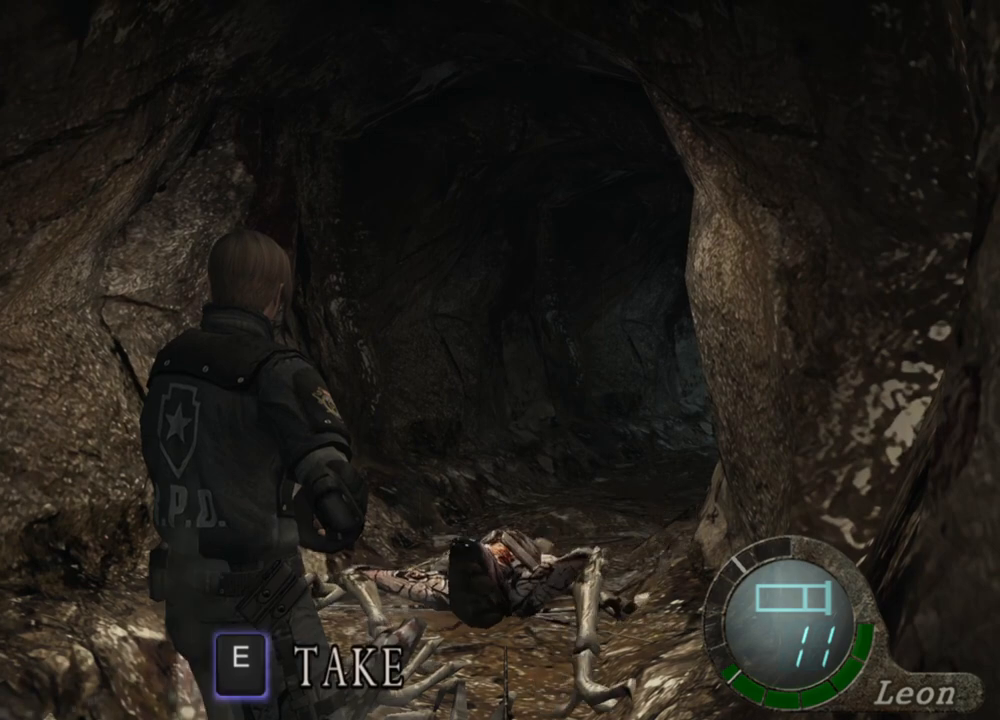
{"keys": [], "mouse": [], "events": []}